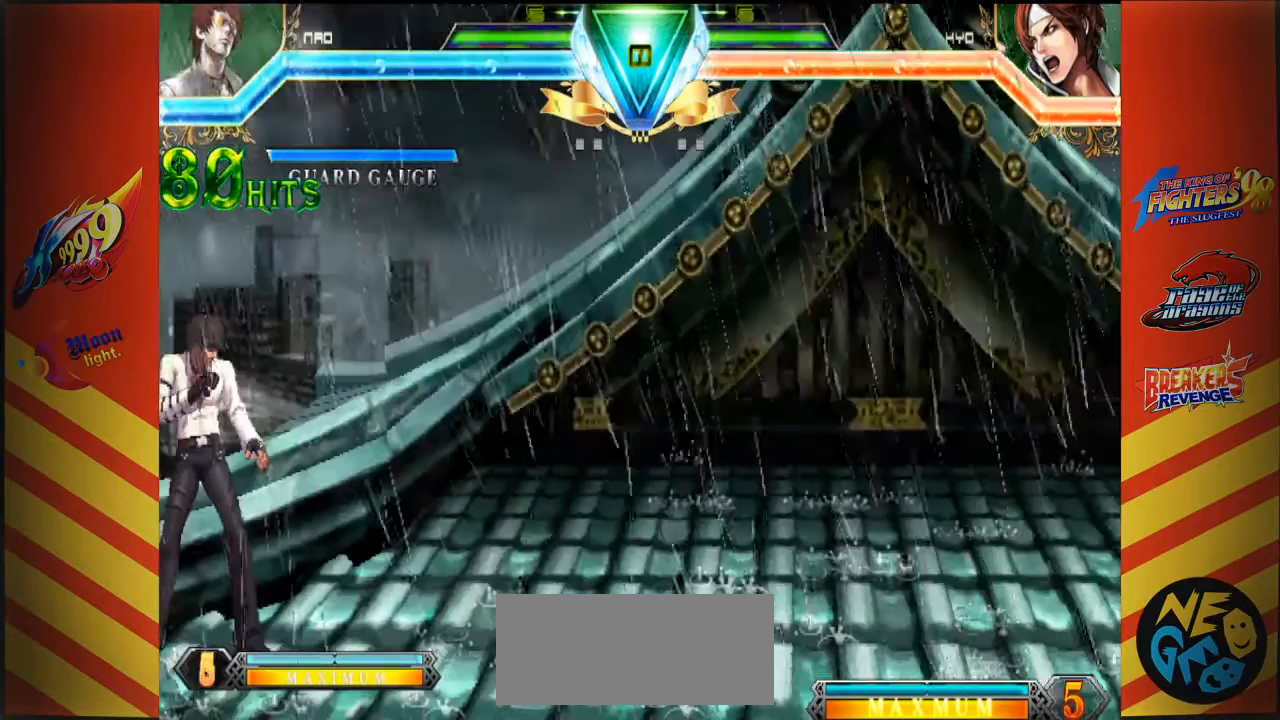
Gameplay with a controller (arcade stick); each line is a JSON object with the inputs held at the frame after it (dt_ms = milliseconds from this image to that frame). "events" lists button and stick changes between this image and that frame as [ms after this image, input, new state], when the widget could be followed in between. Not read: L3 R3.
{"dt_ms": 500, "buttons": [], "left_stick": "center", "events": []}
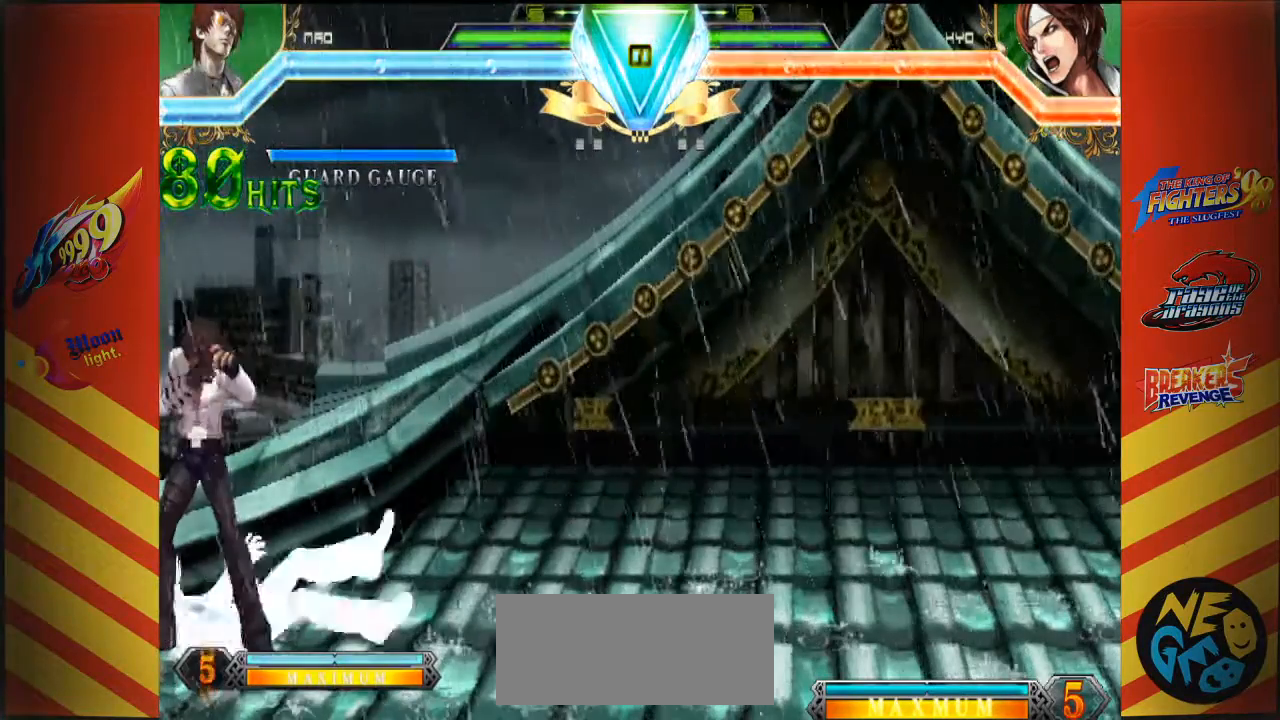
{"dt_ms": 500, "buttons": [], "left_stick": "center", "events": [[150, "left_stick", "right"], [367, "left_stick", "center"]]}
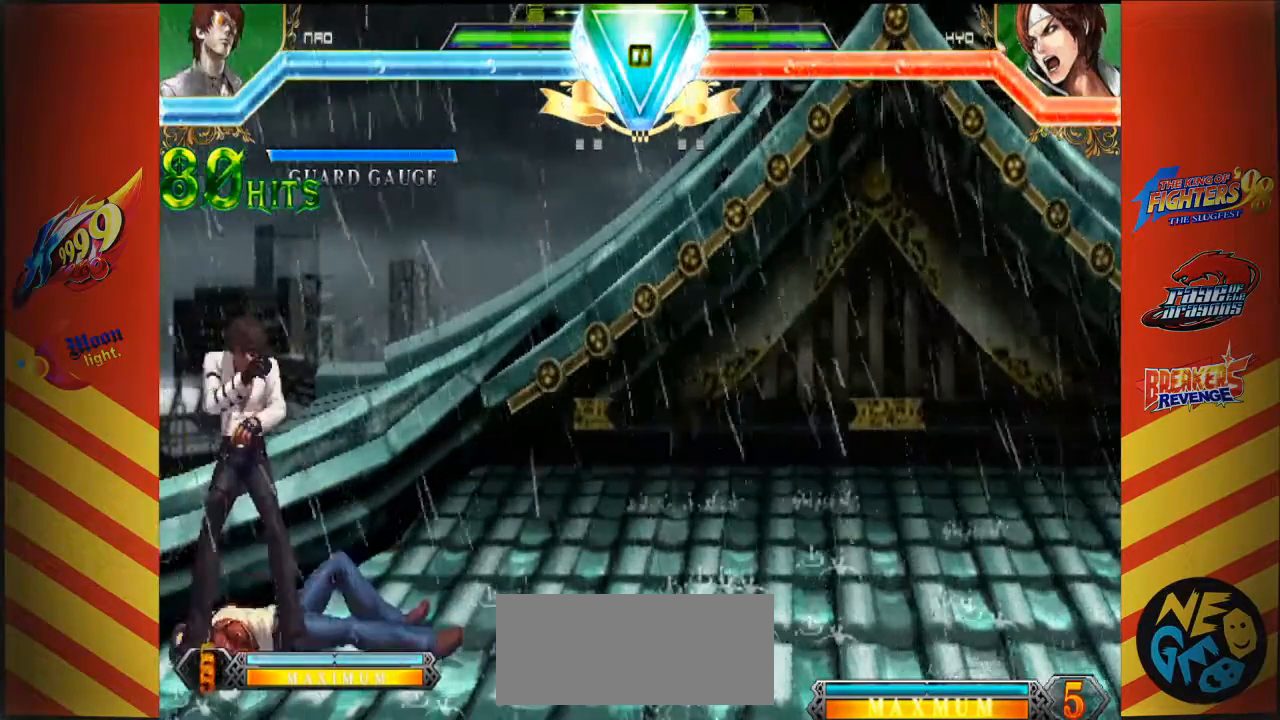
{"dt_ms": 500, "buttons": [], "left_stick": "down-left", "events": [[150, "left_stick", "right"], [300, "left_stick", "center"], [350, "left_stick", "down-left"]]}
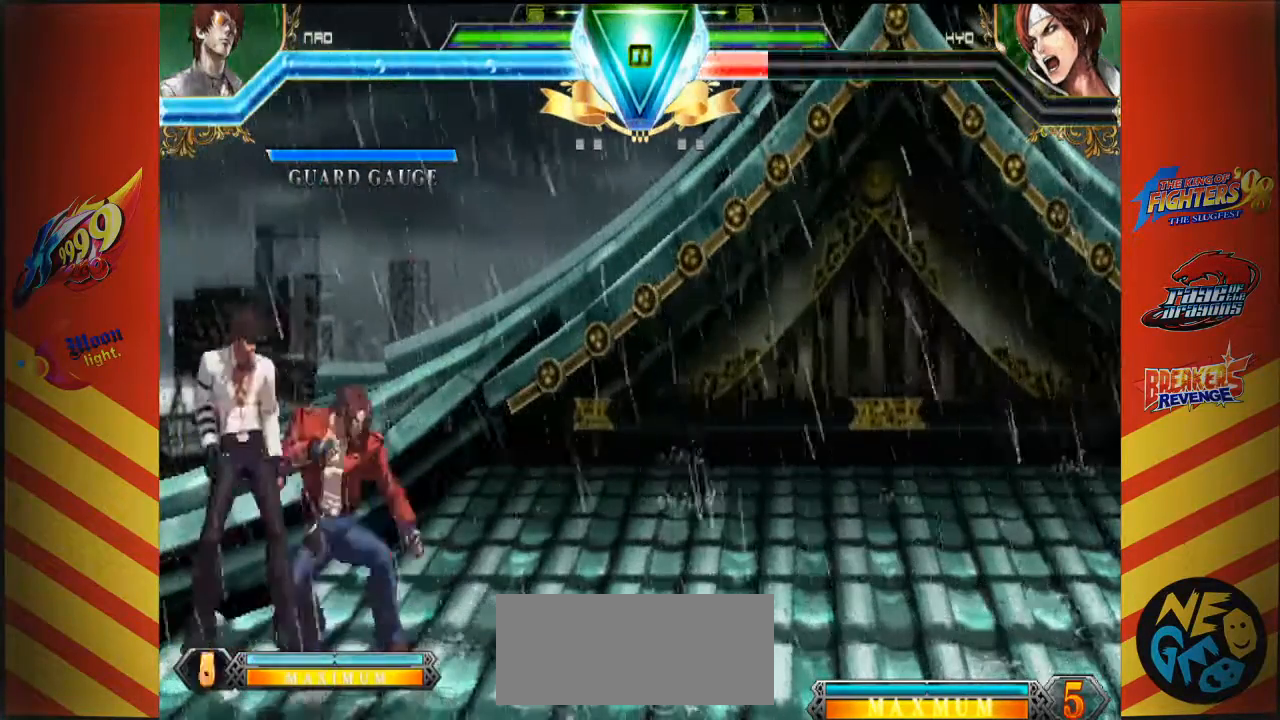
{"dt_ms": 500, "buttons": [], "left_stick": "right", "events": [[33, "left_stick", "center"], [483, "left_stick", "right"]]}
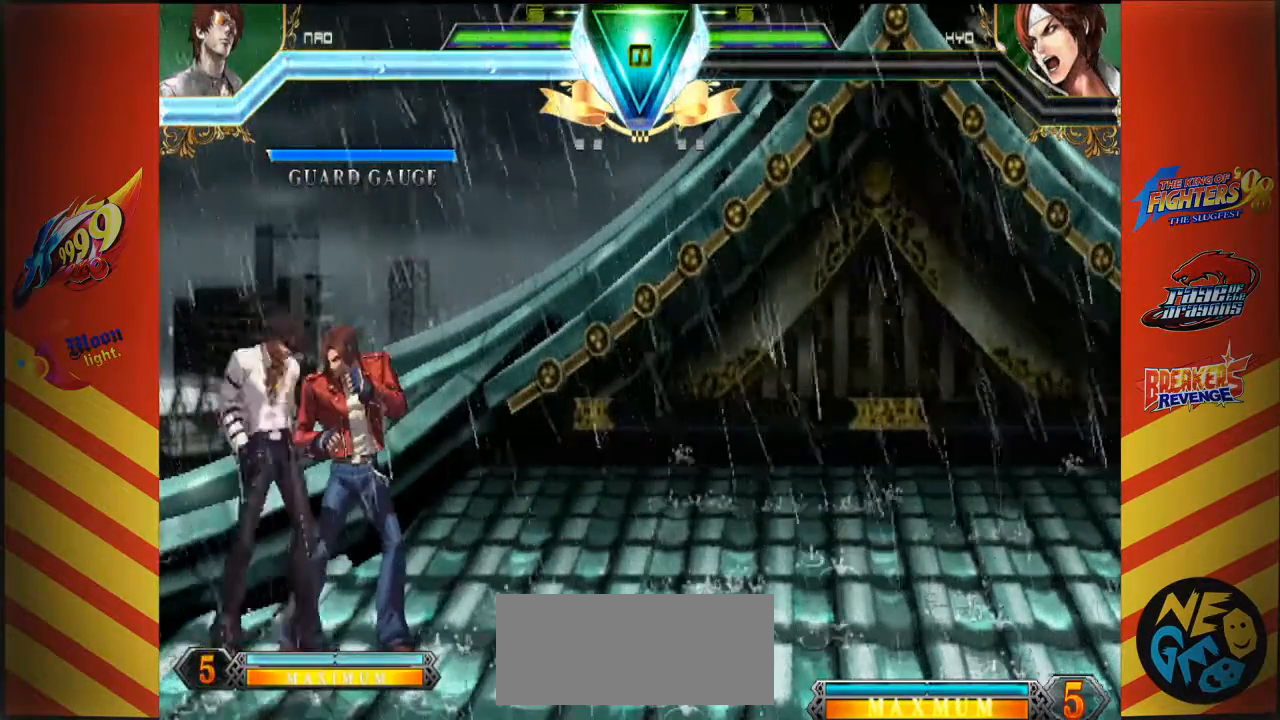
{"dt_ms": 500, "buttons": [], "left_stick": "right", "events": [[83, "left_stick", "center"], [183, "left_stick", "right"]]}
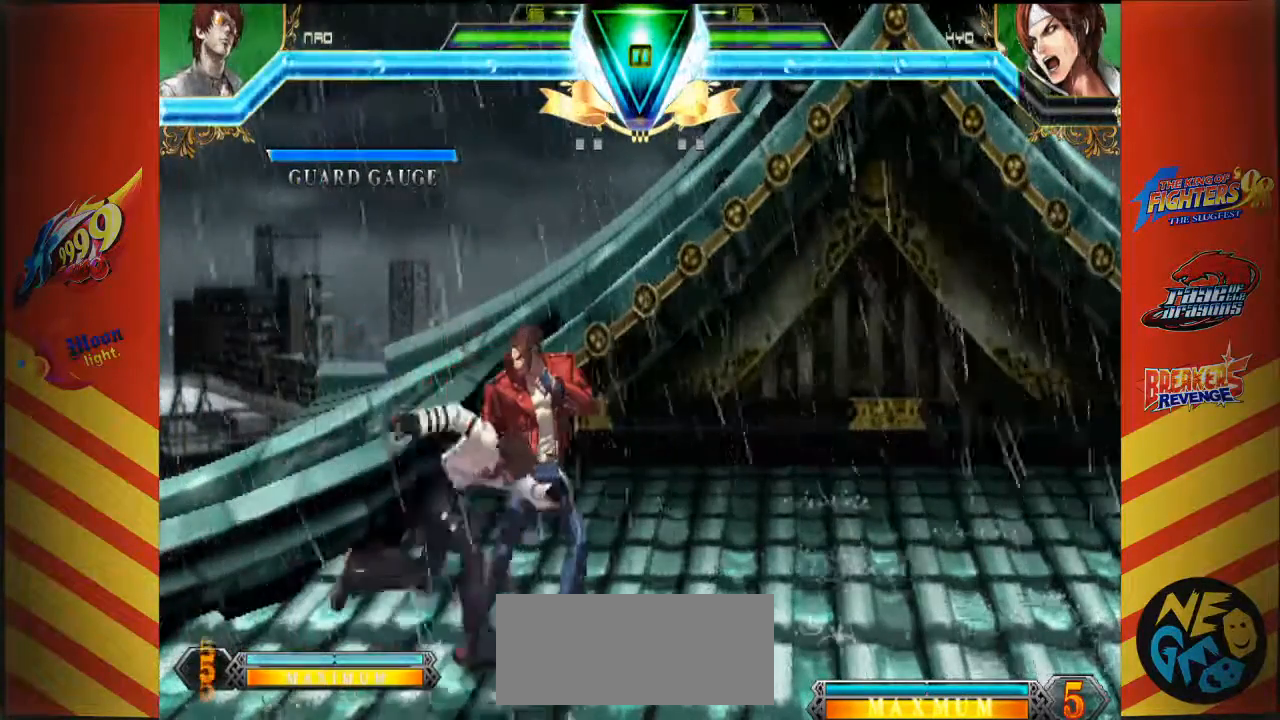
{"dt_ms": 1000, "buttons": [], "left_stick": "center"}